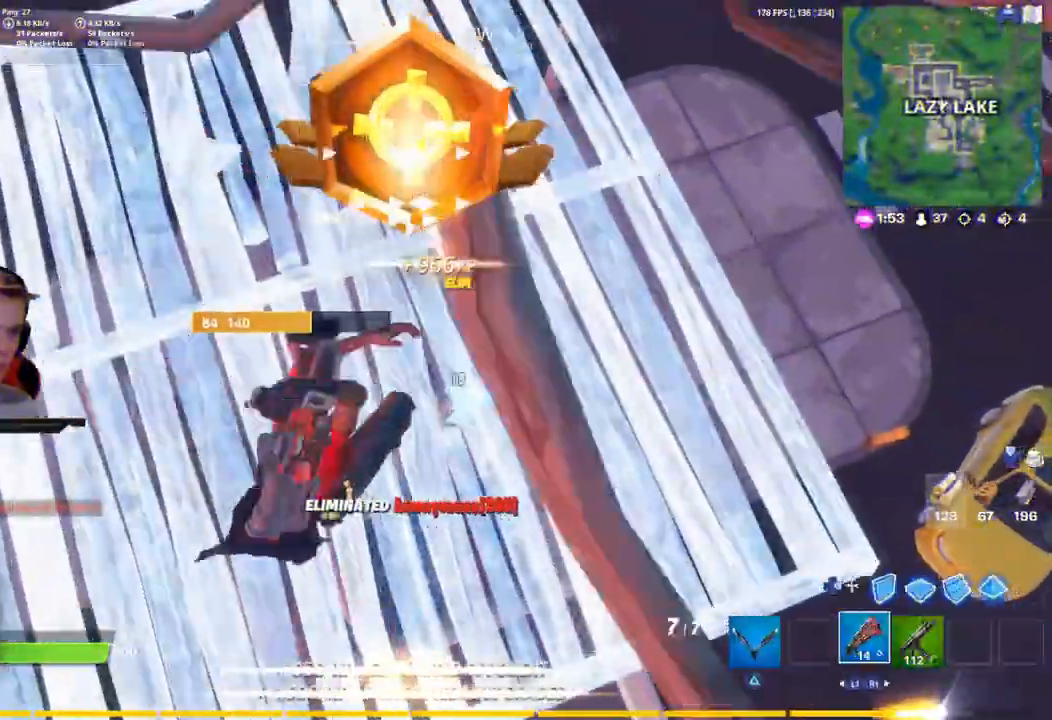
Gameplay with a controller (PlayStation layout); each line is a JSON object with the inputs held at the frame after it. "events" lists button and stick changes between this image and that frame as [ms after this image, input, new state], when the widget could be followed in between. Not read: L3.
{"buttons": [], "left_stick": "center", "right_stick": "center", "events": [[67, "R1", "up"], [150, "left_stick", "down"], [200, "left_stick", "down-right"], [217, "SQUARE", "down"], [317, "left_stick", "center"], [333, "SQUARE", "up"]]}
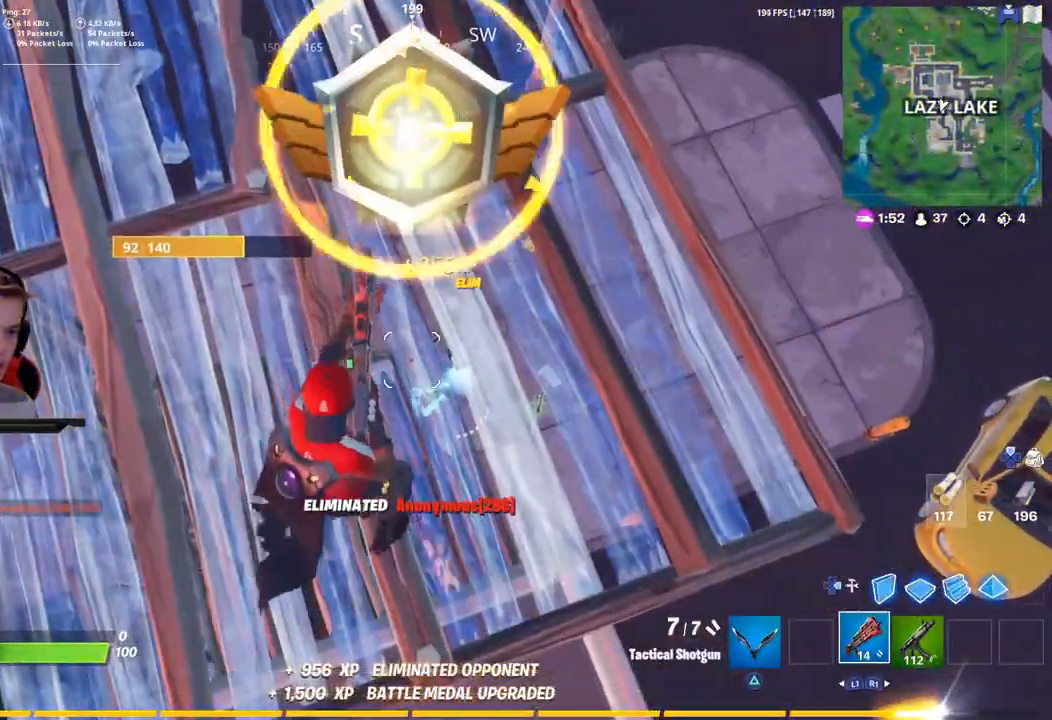
{"buttons": [], "left_stick": "down-left", "right_stick": "right", "events": [[83, "left_stick", "down"], [183, "right_stick", "right"], [300, "left_stick", "down-left"]]}
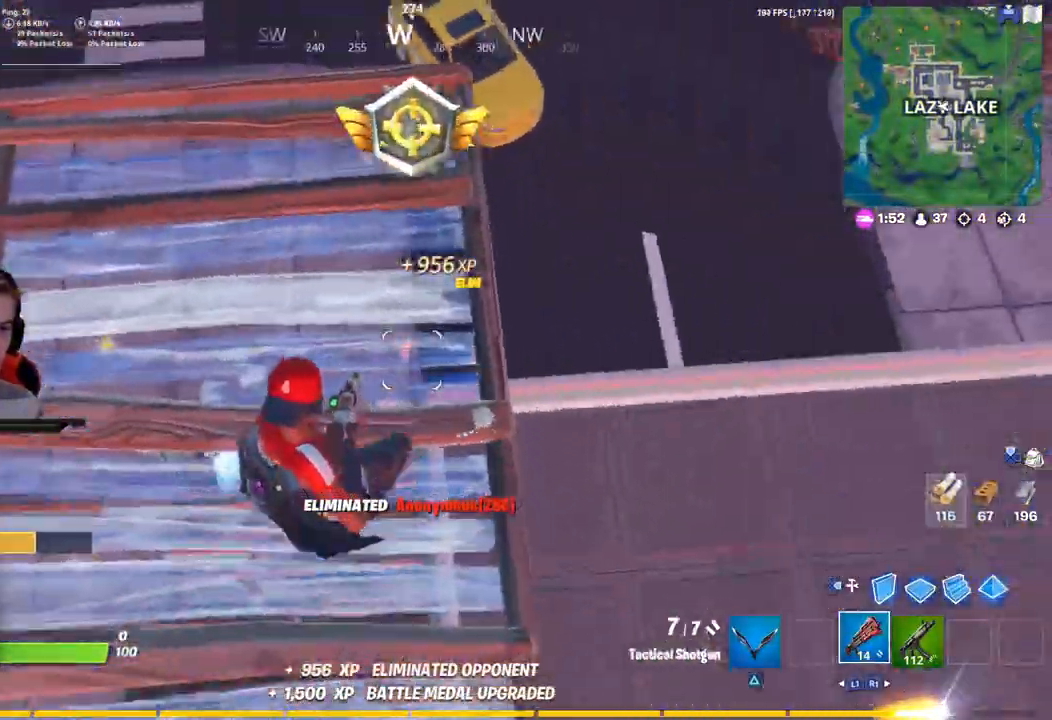
{"buttons": ["SQUARE"], "left_stick": "center", "right_stick": "center", "events": [[17, "right_stick", "left"], [150, "left_stick", "center"], [233, "DPAD_UP", "down"], [233, "right_stick", "center"], [367, "DPAD_UP", "up"], [417, "SQUARE", "down"]]}
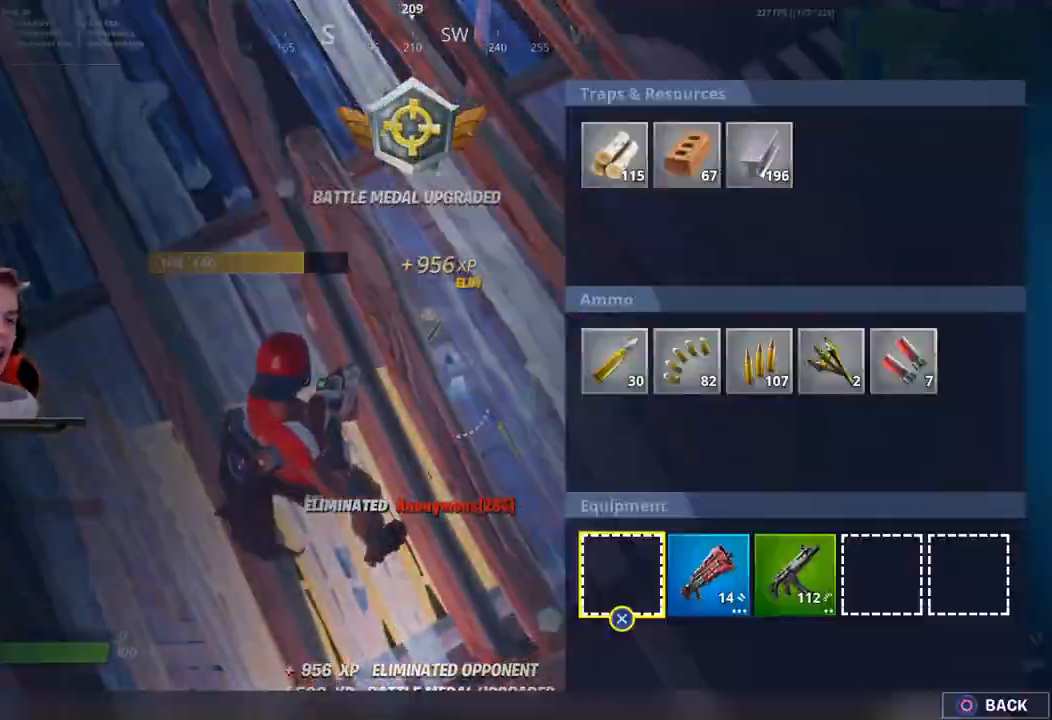
{"buttons": ["SQUARE"], "left_stick": "center", "right_stick": "center", "events": [[33, "SQUARE", "up"], [50, "DPAD_RIGHT", "down"], [150, "DPAD_RIGHT", "up"], [267, "SQUARE", "down"], [383, "SQUARE", "up"], [417, "DPAD_RIGHT", "down"], [500, "DPAD_RIGHT", "up"], [500, "SQUARE", "down"]]}
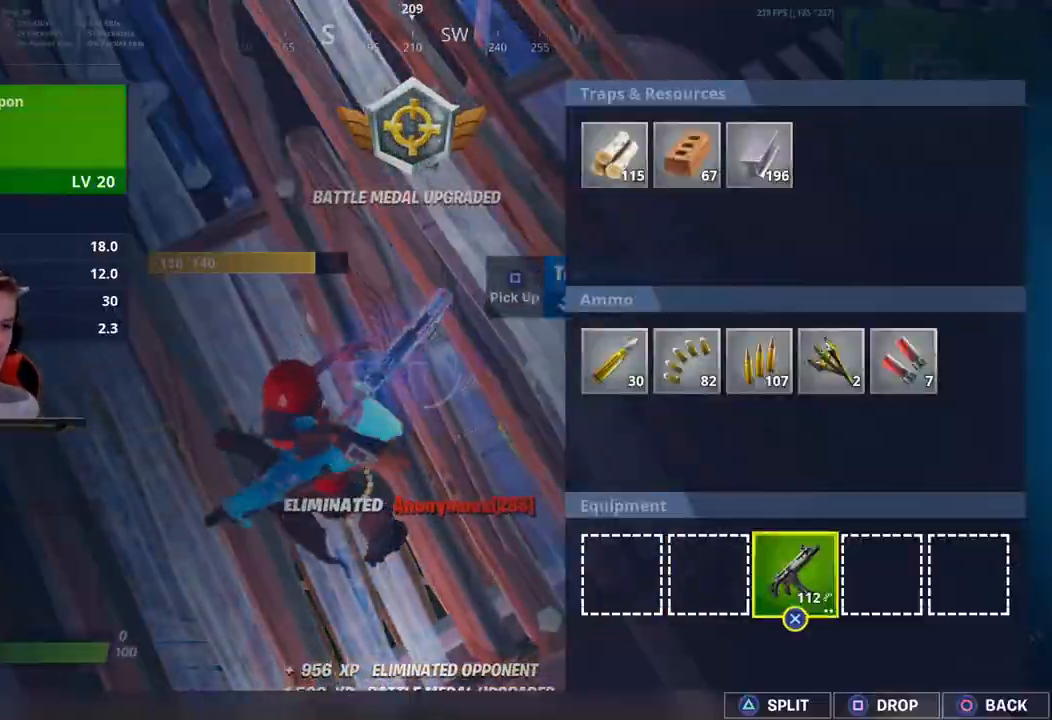
{"buttons": [], "left_stick": "down-right", "right_stick": "center", "events": [[117, "SQUARE", "up"], [200, "left_stick", "down-right"], [250, "CIRCLE", "down"], [383, "CIRCLE", "up"]]}
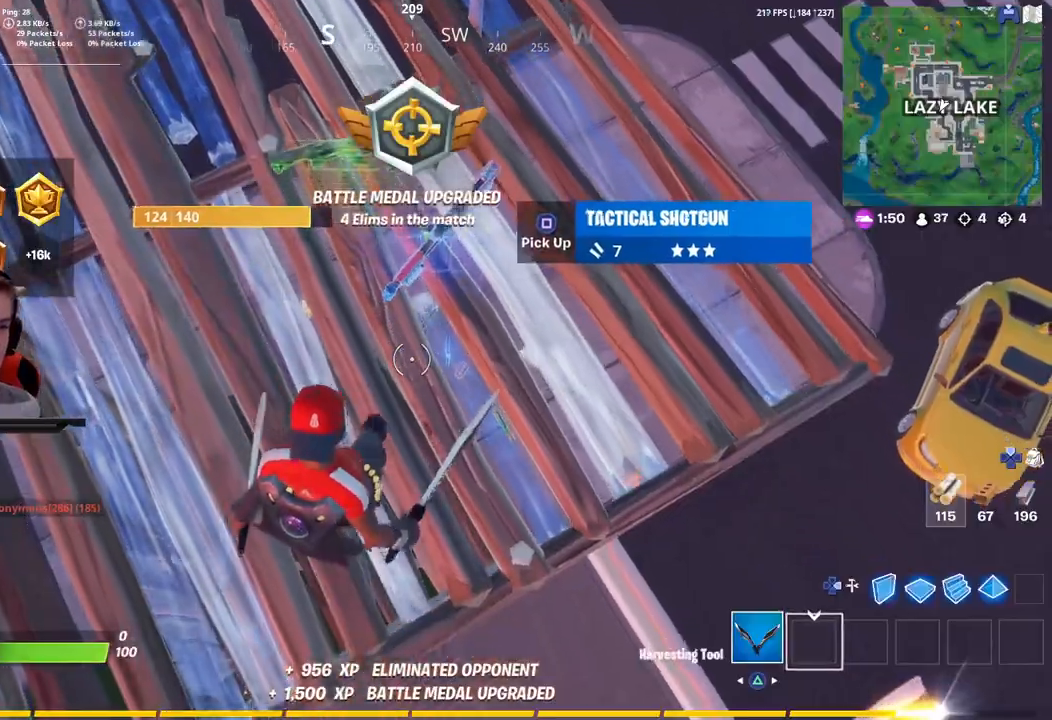
{"buttons": [], "left_stick": "down-right", "right_stick": "center", "events": []}
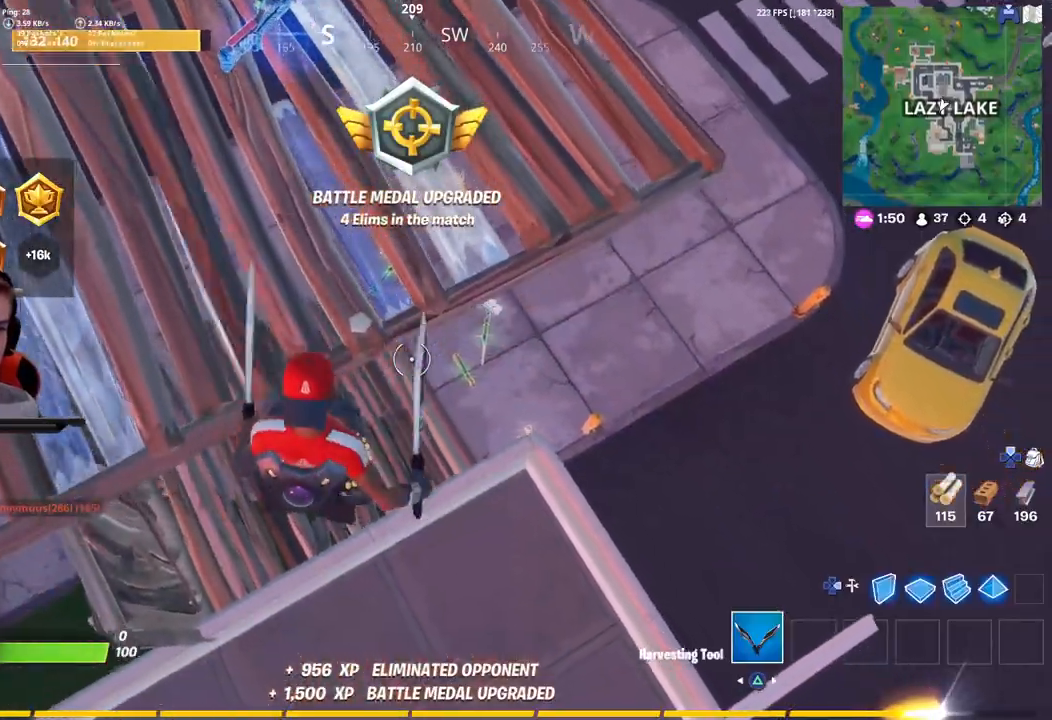
{"buttons": [], "left_stick": "up", "right_stick": "center", "events": [[83, "left_stick", "up"]]}
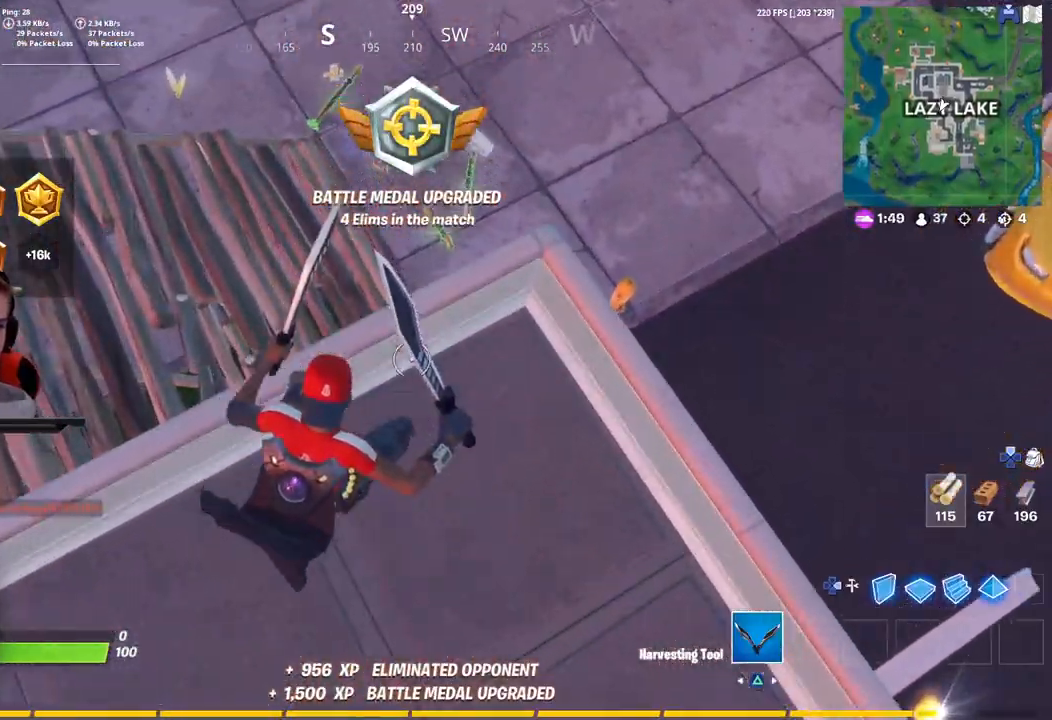
{"buttons": [], "left_stick": "up-right", "right_stick": "left", "events": [[33, "left_stick", "up-right"], [133, "left_stick", "right"], [200, "DPAD_LEFT", "down"], [333, "DPAD_LEFT", "up"], [333, "left_stick", "up-right"], [350, "right_stick", "left"]]}
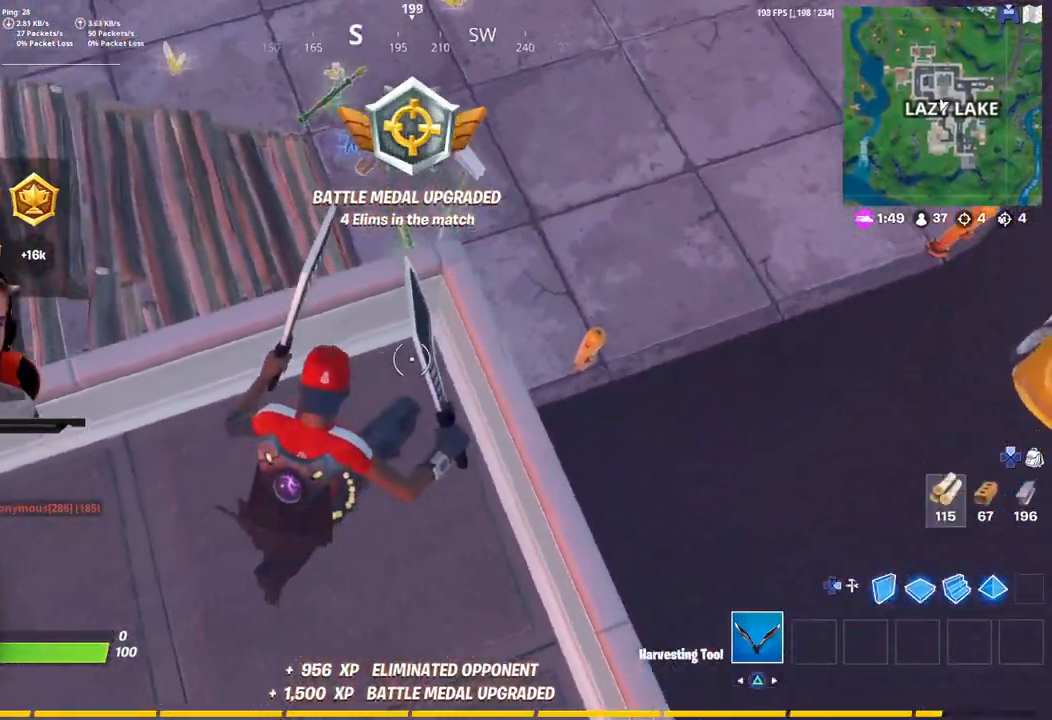
{"buttons": [], "left_stick": "right", "right_stick": "left", "events": [[117, "left_stick", "right"]]}
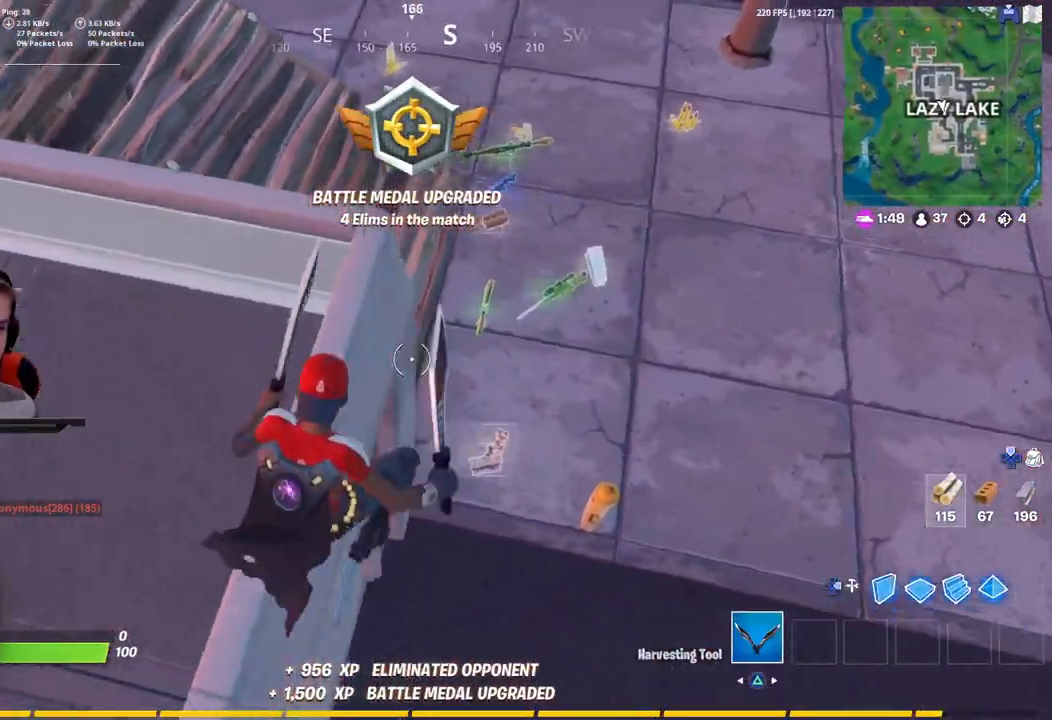
{"buttons": [], "left_stick": "up", "right_stick": "center", "events": [[100, "right_stick", "up-left"], [217, "left_stick", "up-right"], [217, "right_stick", "center"], [350, "SQUARE", "down"], [367, "left_stick", "up"], [450, "SQUARE", "up"]]}
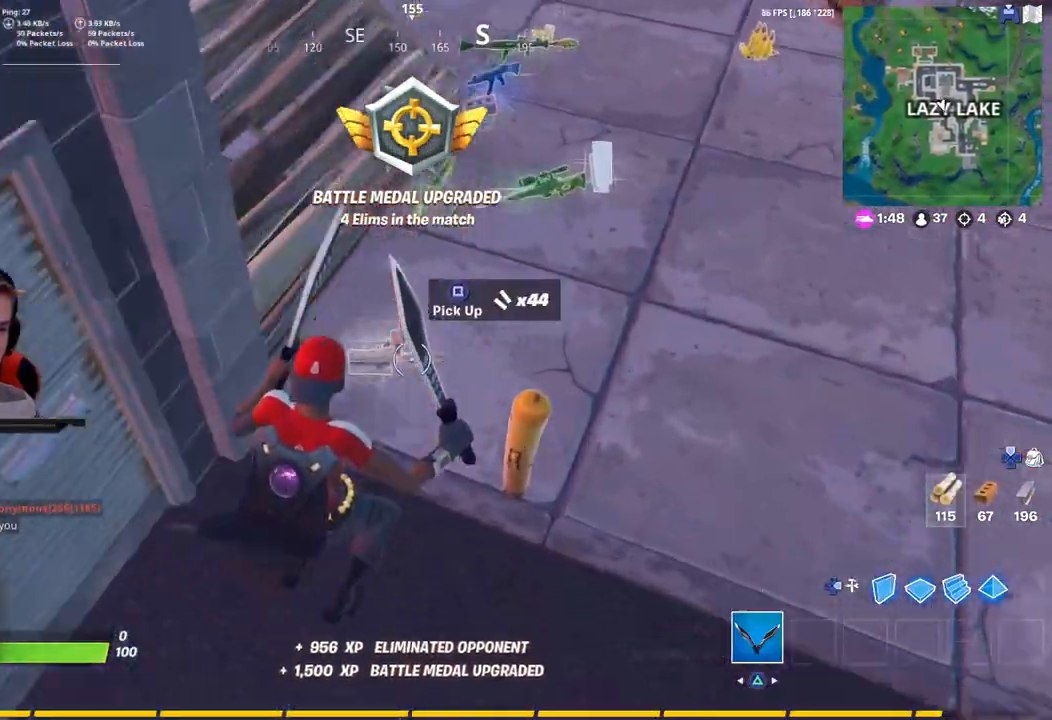
{"buttons": ["SQUARE"], "left_stick": "up", "right_stick": "center", "events": [[50, "SQUARE", "down"], [133, "SQUARE", "up"], [233, "SQUARE", "down"], [333, "SQUARE", "up"], [433, "SQUARE", "down"]]}
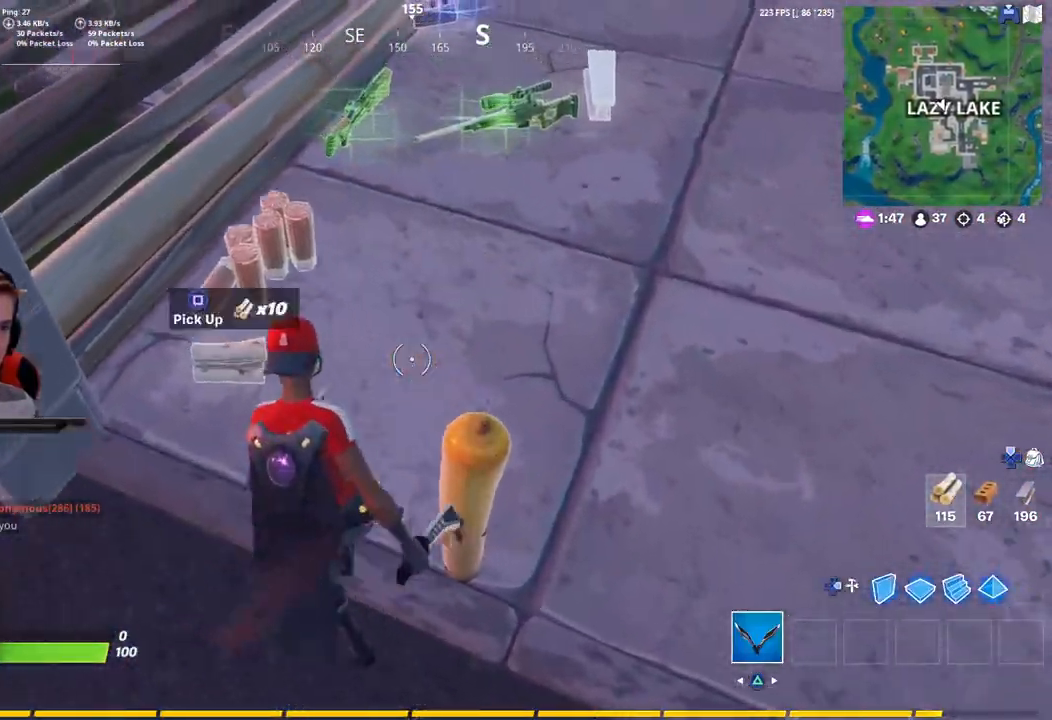
{"buttons": [], "left_stick": "center", "right_stick": "center", "events": [[33, "SQUARE", "up"], [133, "SQUARE", "down"], [233, "SQUARE", "up"], [233, "left_stick", "right"], [300, "left_stick", "down-right"], [317, "SQUARE", "down"], [417, "SQUARE", "up"], [500, "left_stick", "center"]]}
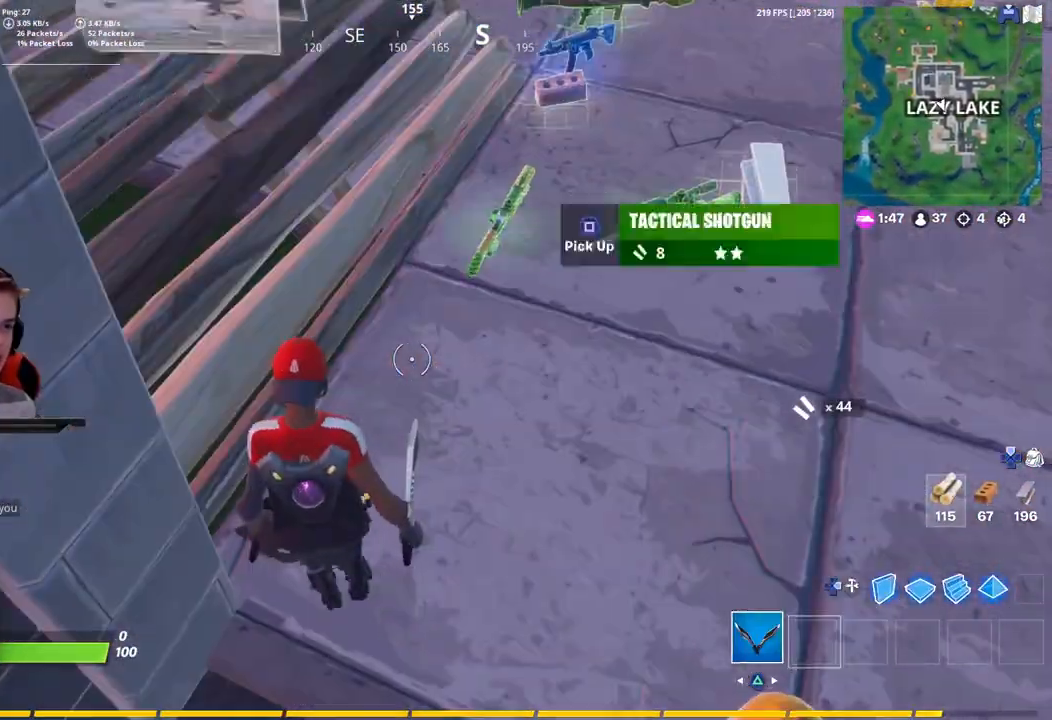
{"buttons": ["SQUARE"], "left_stick": "up-right", "right_stick": "center", "events": [[17, "left_stick", "up"], [33, "right_stick", "up-right"], [217, "right_stick", "center"], [283, "SQUARE", "down"], [283, "left_stick", "up-right"], [383, "SQUARE", "up"], [500, "SQUARE", "down"]]}
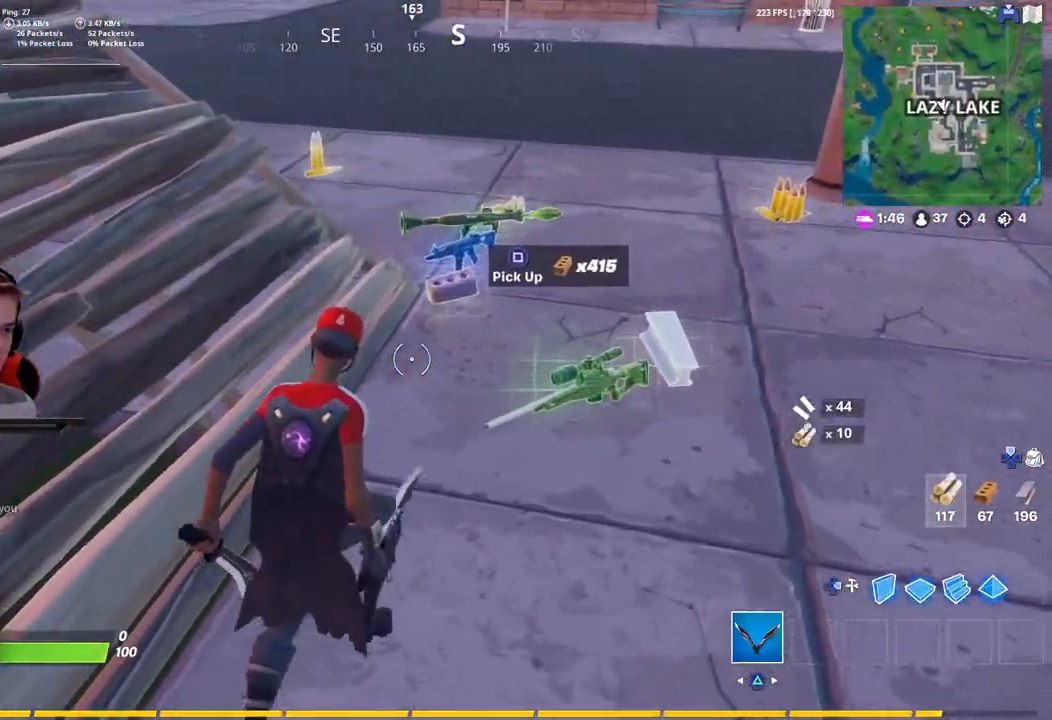
{"buttons": ["SQUARE"], "left_stick": "up", "right_stick": "center", "events": [[117, "SQUARE", "up"], [217, "SQUARE", "down"], [317, "left_stick", "up"], [333, "SQUARE", "up"], [433, "SQUARE", "down"]]}
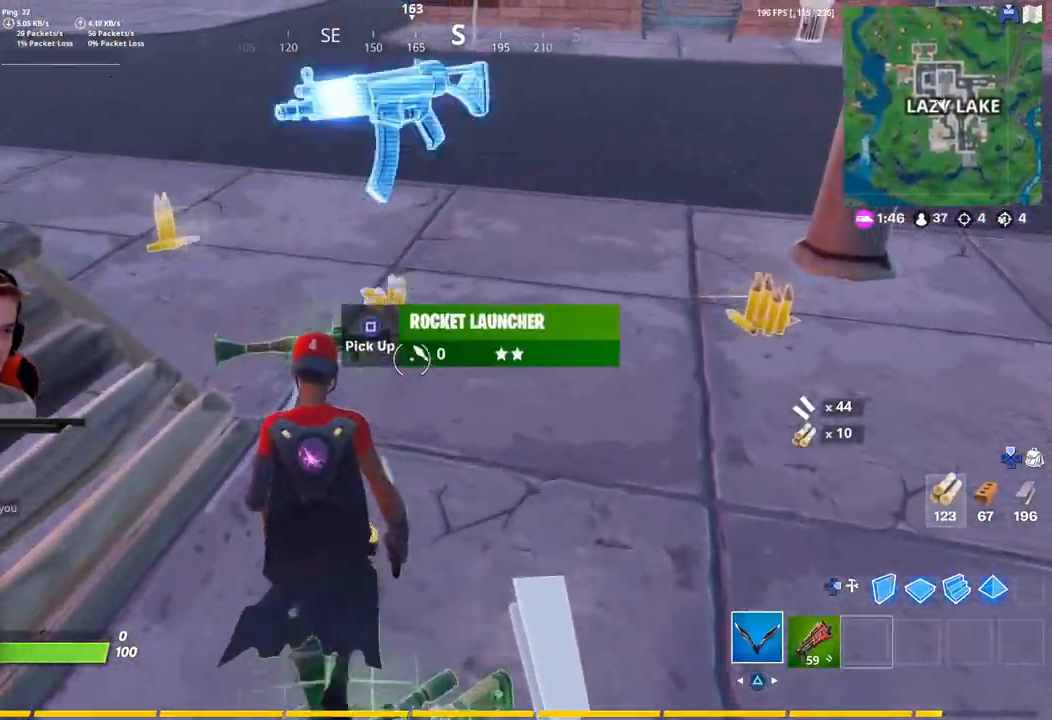
{"buttons": [], "left_stick": "up-left", "right_stick": "center", "events": [[33, "SQUARE", "up"], [133, "SQUARE", "down"], [233, "SQUARE", "up"], [317, "SQUARE", "down"], [317, "left_stick", "up-left"], [500, "SQUARE", "up"]]}
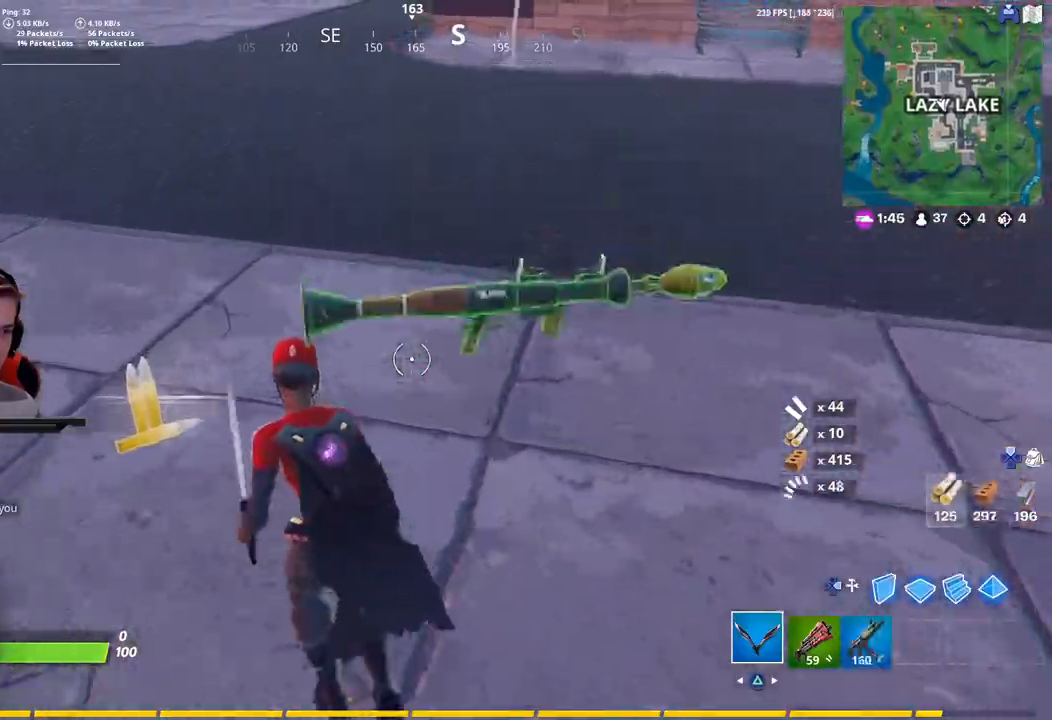
{"buttons": [], "left_stick": "up", "right_stick": "right", "events": [[117, "SQUARE", "down"], [150, "right_stick", "right"], [283, "SQUARE", "up"], [283, "left_stick", "up"]]}
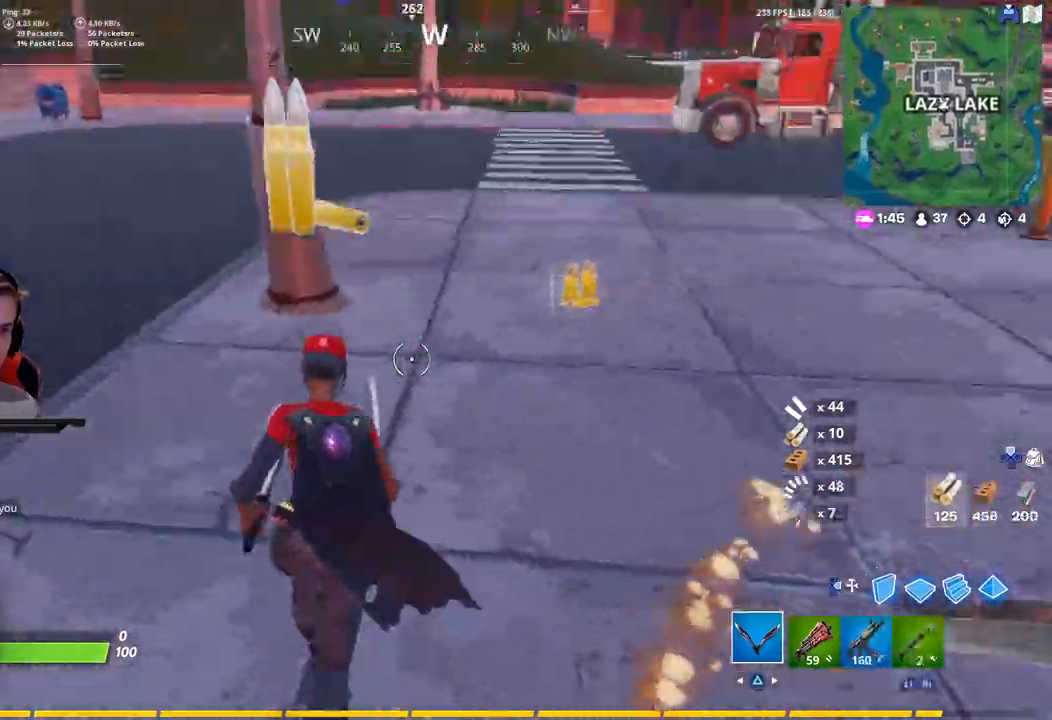
{"buttons": [], "left_stick": "up", "right_stick": "right", "events": [[33, "right_stick", "center"], [300, "right_stick", "right"]]}
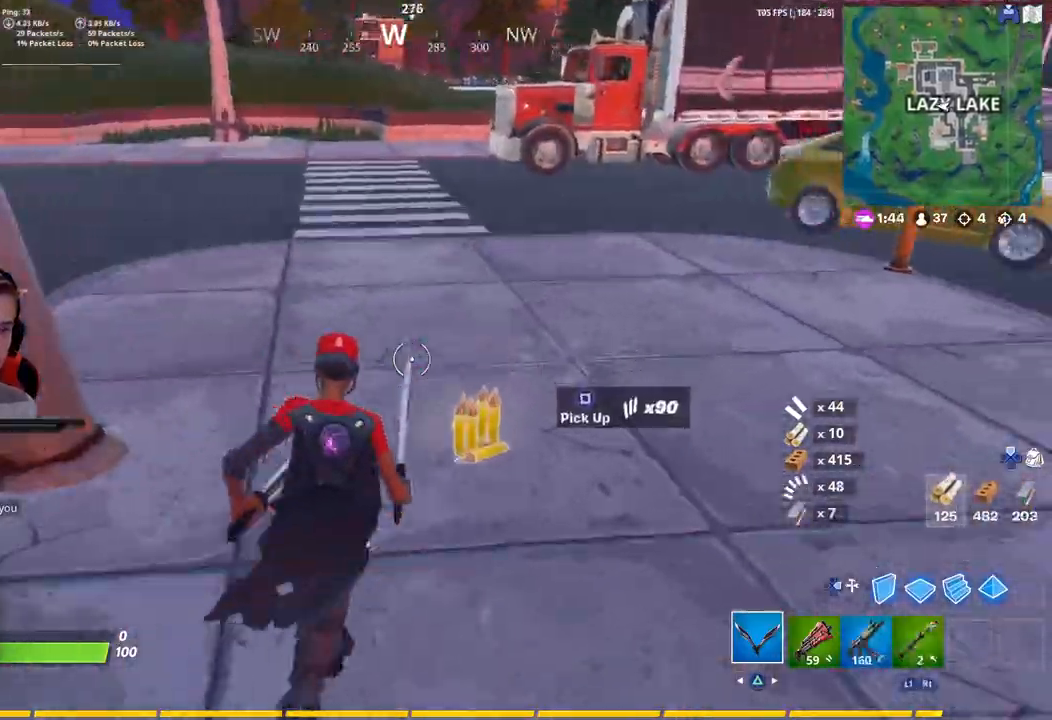
{"buttons": [], "left_stick": "up", "right_stick": "right", "events": []}
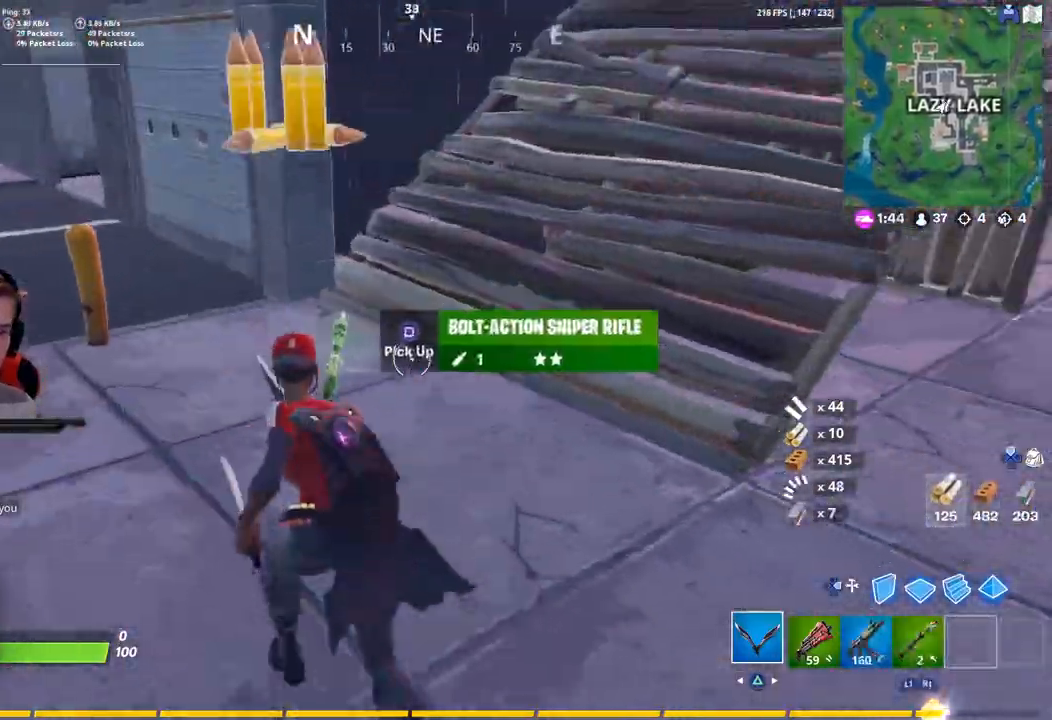
{"buttons": [], "left_stick": "up-right", "right_stick": "center", "events": [[117, "right_stick", "center"], [267, "SQUARE", "down"], [317, "left_stick", "up-right"], [383, "SQUARE", "up"]]}
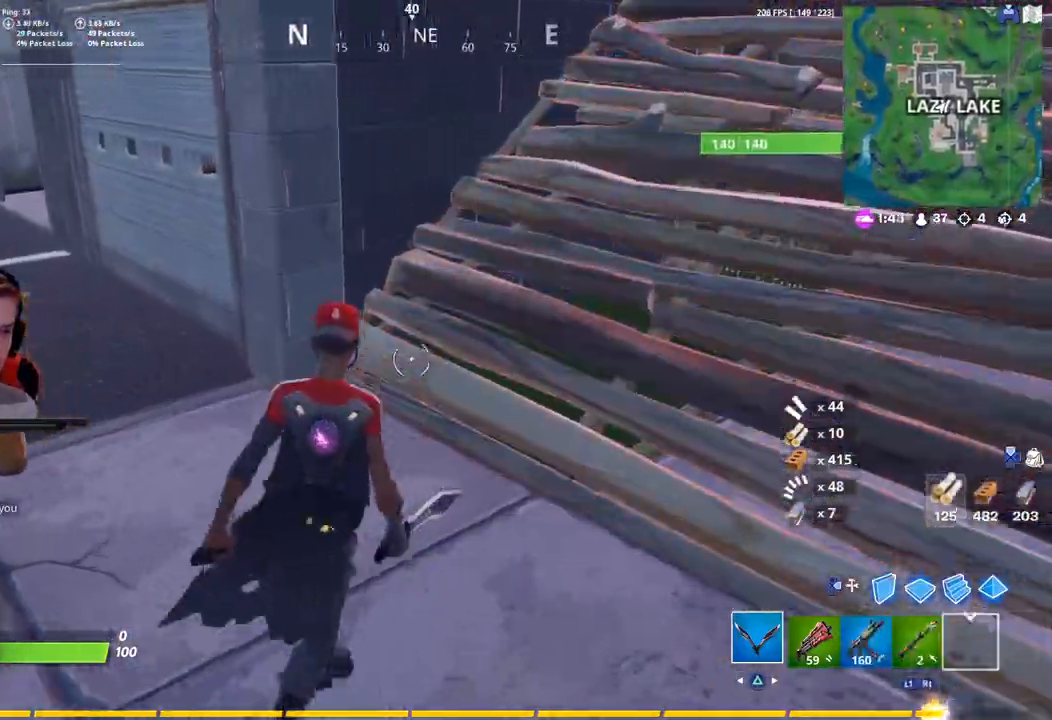
{"buttons": [], "left_stick": "up", "right_stick": "right", "events": [[67, "right_stick", "right"], [200, "left_stick", "up"]]}
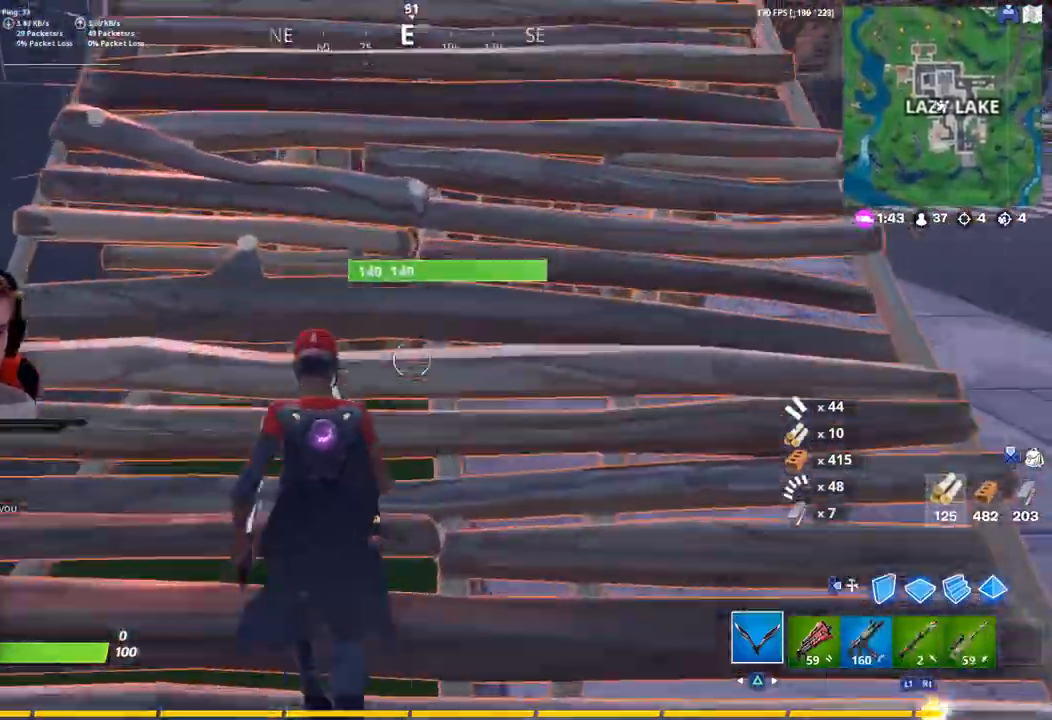
{"buttons": [], "left_stick": "center", "right_stick": "right", "events": [[17, "left_stick", "up-left"], [83, "right_stick", "center"], [183, "right_stick", "right"], [483, "left_stick", "center"]]}
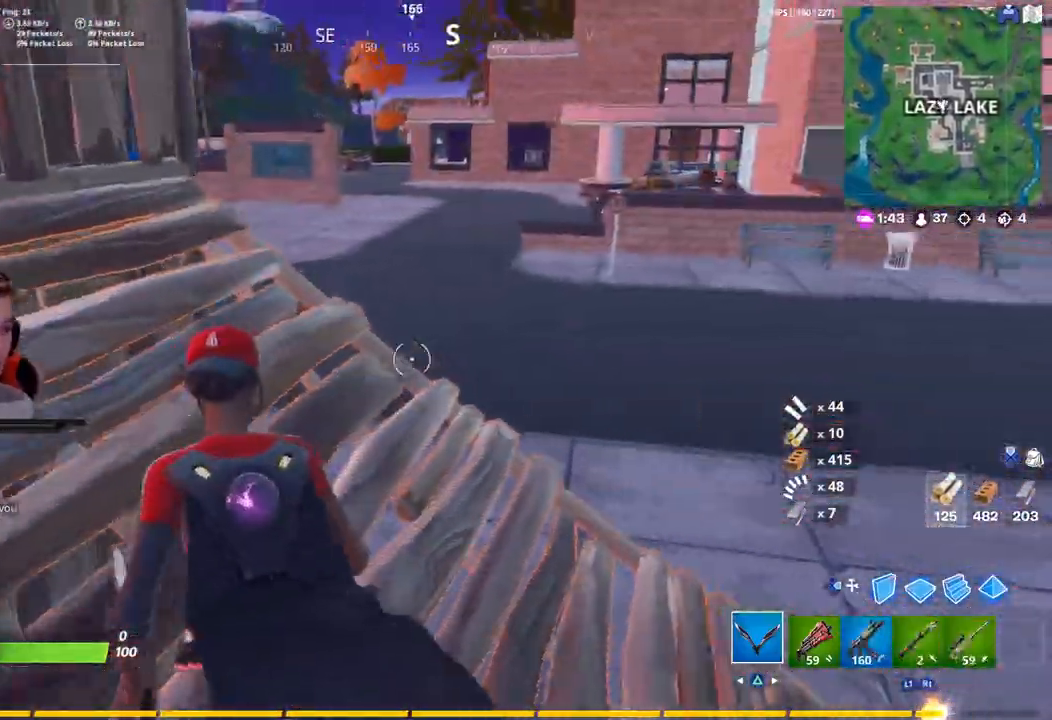
{"buttons": ["R2"], "left_stick": "up-left", "right_stick": "up", "events": [[50, "DPAD_RIGHT", "down"], [50, "right_stick", "down-right"], [200, "DPAD_RIGHT", "up"], [200, "left_stick", "up-left"], [217, "right_stick", "center"], [283, "R2", "down"], [400, "right_stick", "up"]]}
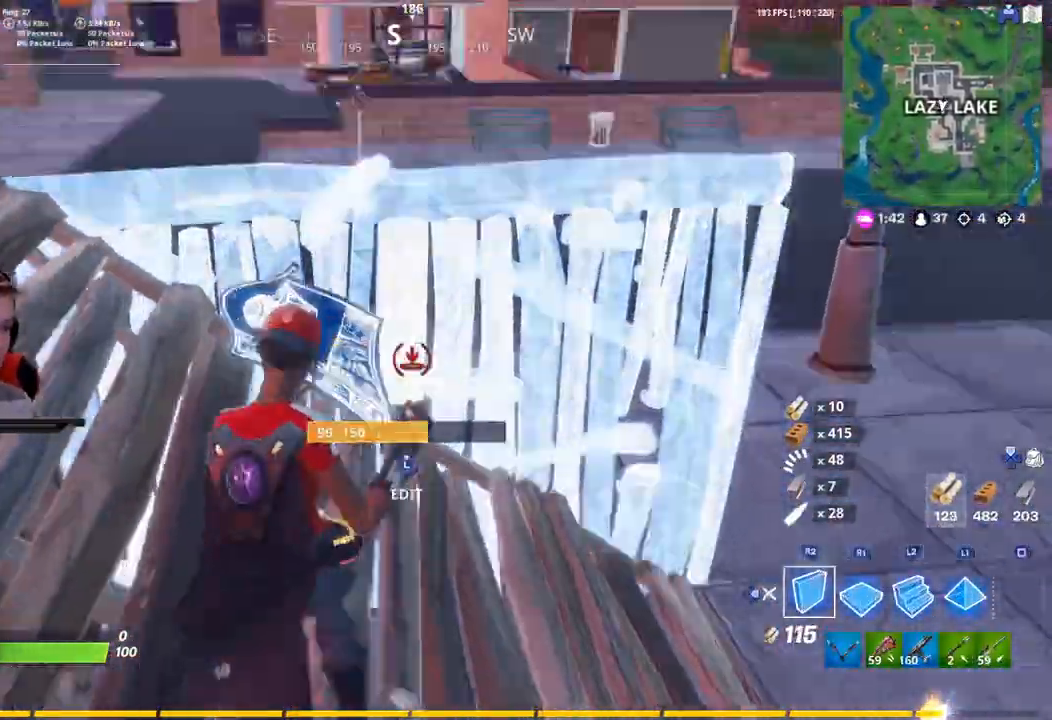
{"buttons": ["R2"], "left_stick": "center", "right_stick": "right", "events": [[100, "right_stick", "right"], [183, "left_stick", "left"], [183, "right_stick", "center"], [250, "right_stick", "left"], [400, "right_stick", "up"], [417, "left_stick", "center"], [467, "right_stick", "right"]]}
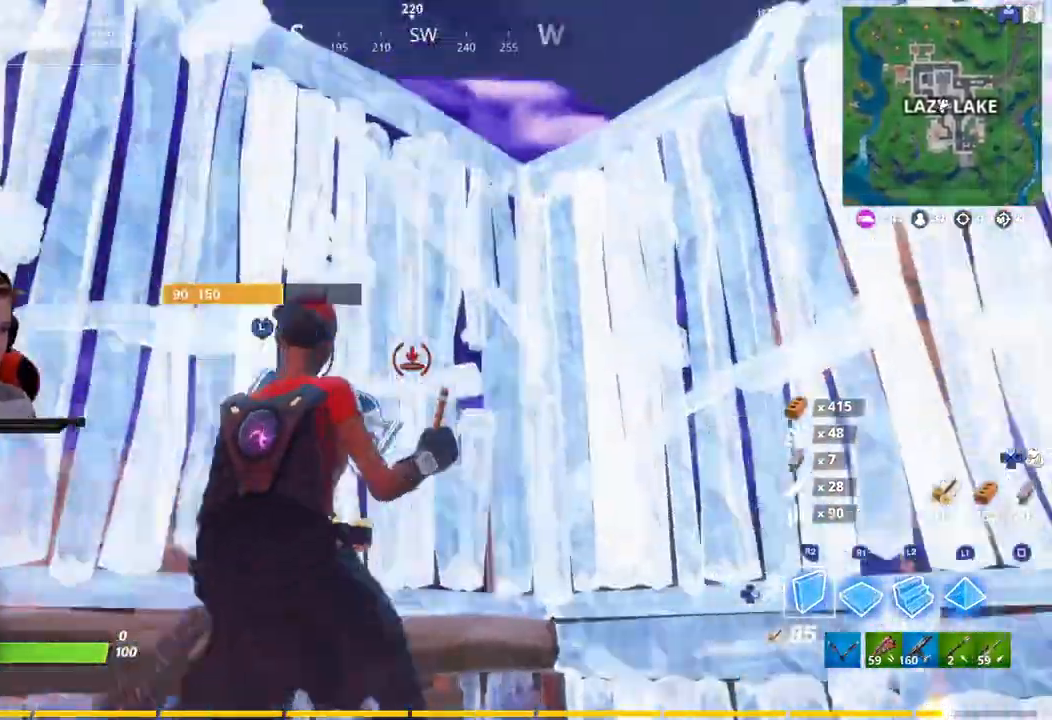
{"buttons": [], "left_stick": "up-left", "right_stick": "center", "events": [[133, "right_stick", "down"], [183, "DPAD_LEFT", "down"], [183, "left_stick", "right"], [217, "R2", "up"], [250, "right_stick", "center"], [317, "DPAD_LEFT", "up"], [317, "right_stick", "down-right"], [350, "R1", "down"], [383, "left_stick", "up"], [450, "R1", "up"], [450, "left_stick", "up-left"], [450, "right_stick", "center"]]}
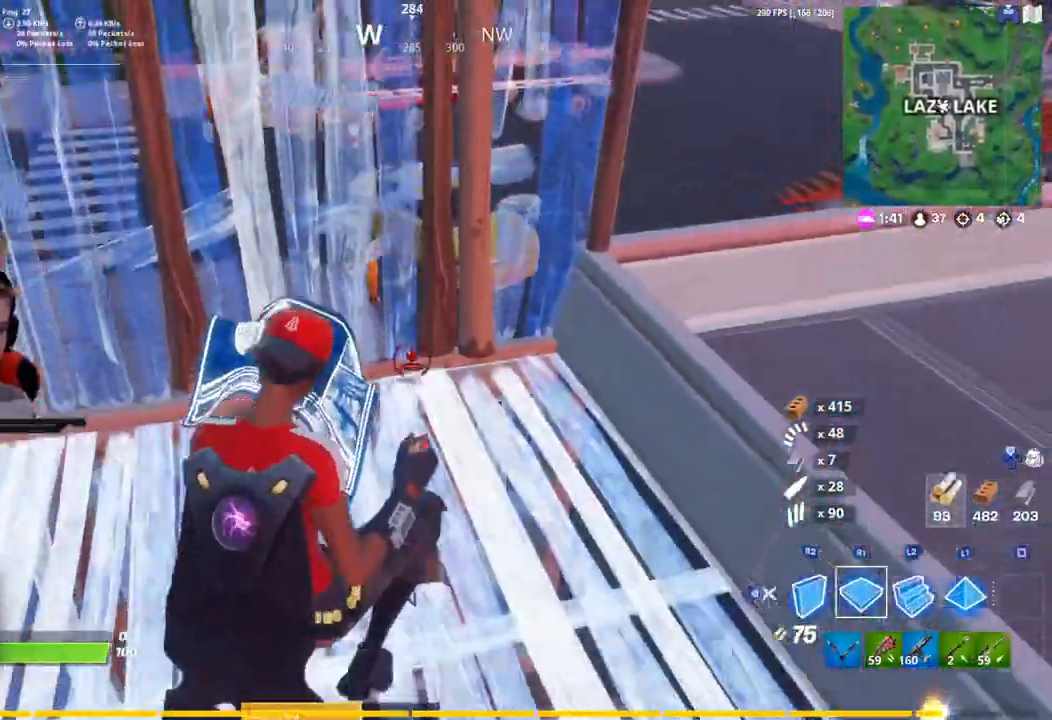
{"buttons": ["R2"], "left_stick": "up-left", "right_stick": "right", "events": [[17, "right_stick", "up"], [67, "R1", "down"], [167, "right_stick", "center"], [183, "R1", "up"], [350, "R2", "down"], [367, "right_stick", "right"]]}